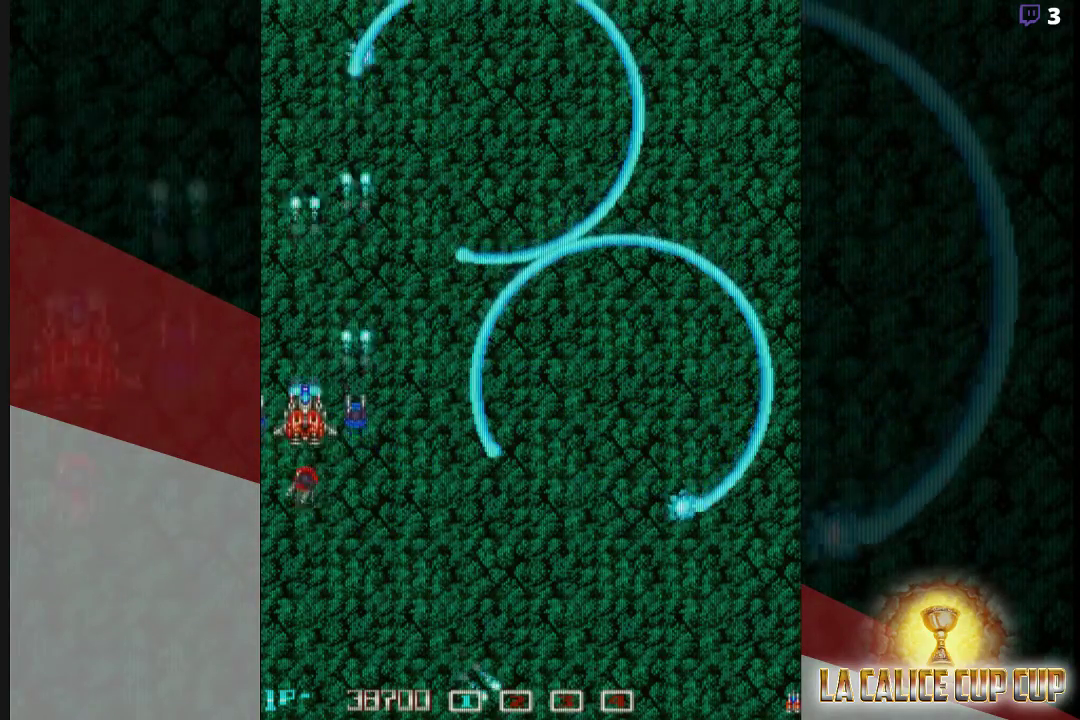
Gameplay with a controller (arcade stick); each line is a JSON object with the inputs held at the frame after it (dt_ms = milliseconds from this image to that frame). "events" lists button and stick changes between this image and that frame as [ms after this image, input, new state], when the widget could be followed in between. Not read: L3 R3.
{"dt_ms": 500, "buttons": ["CROSS"], "left_stick": "down-right", "events": [[217, "left_stick", "center"], [400, "left_stick", "down-right"]]}
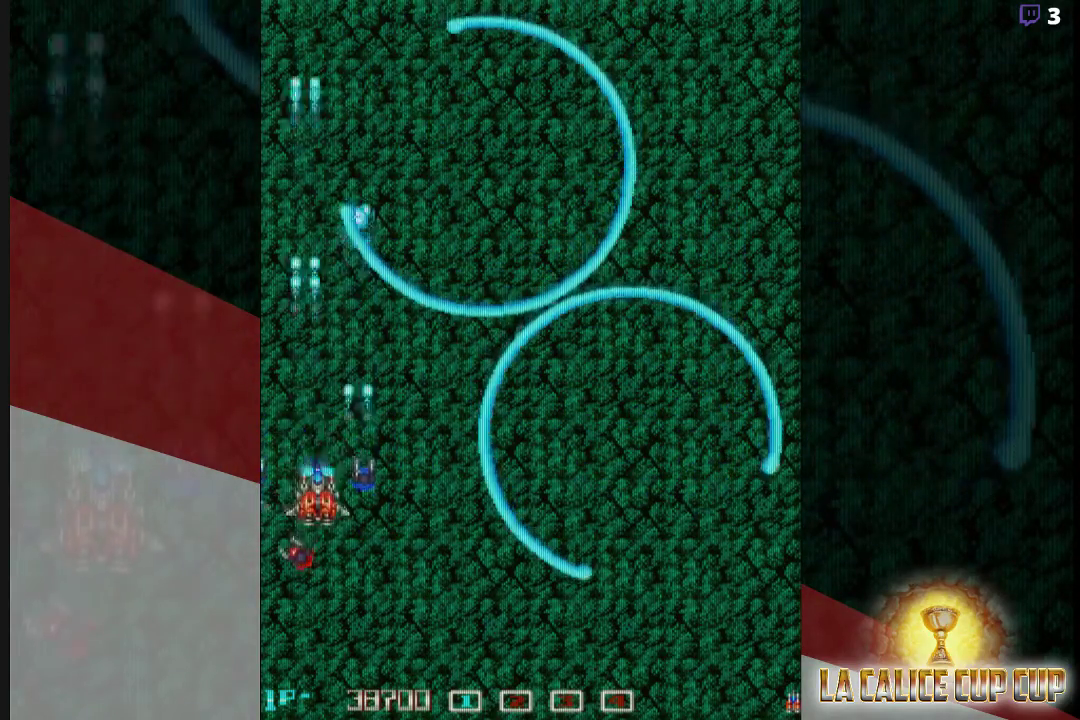
{"dt_ms": 500, "buttons": ["CROSS"], "left_stick": "down", "events": [[17, "left_stick", "center"], [117, "left_stick", "right"], [250, "CIRCLE", "down"], [283, "left_stick", "center"], [350, "CIRCLE", "up"], [500, "left_stick", "down"]]}
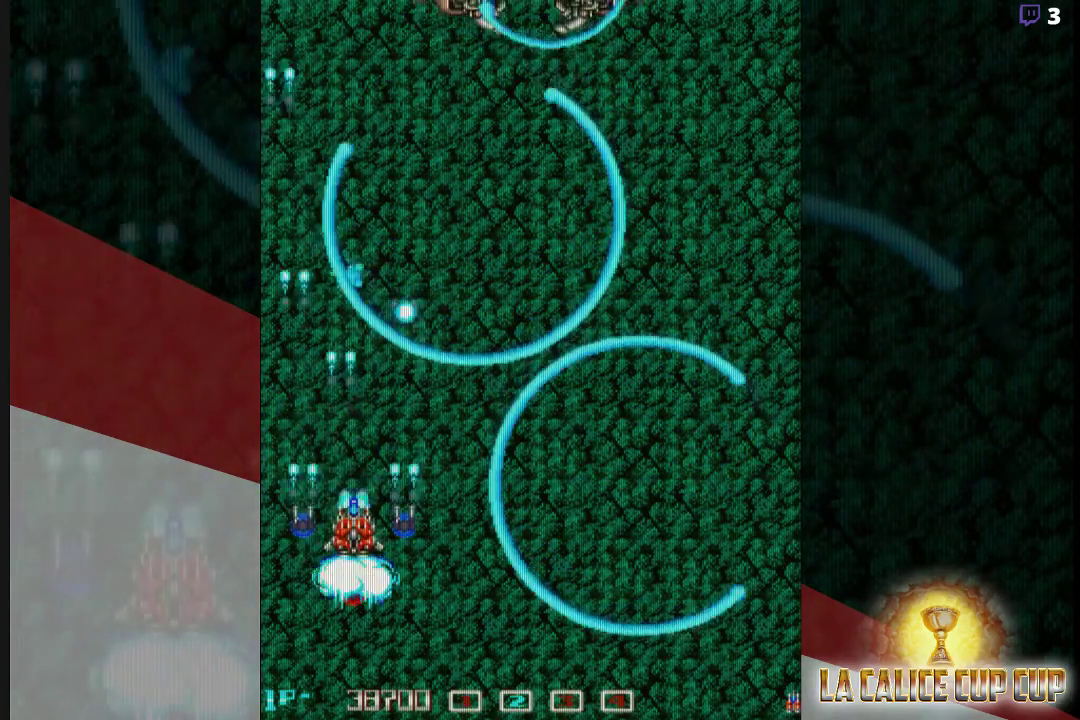
{"dt_ms": 500, "buttons": ["CROSS"], "left_stick": "center", "events": [[117, "left_stick", "center"]]}
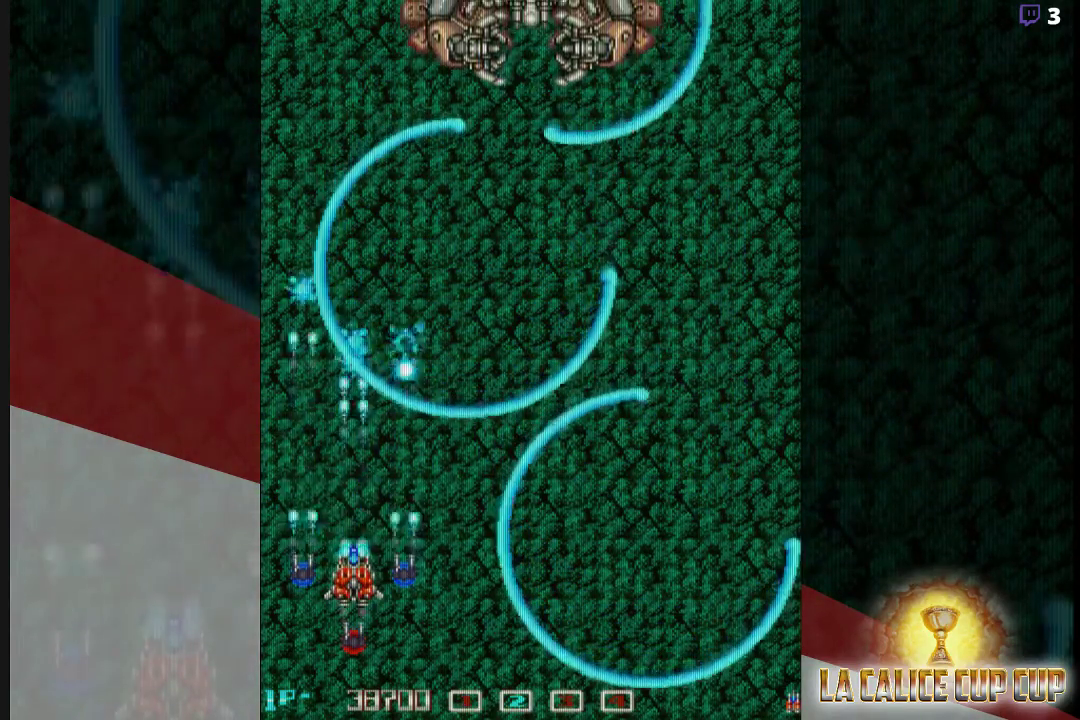
{"dt_ms": 500, "buttons": ["CROSS"], "left_stick": "center", "events": [[283, "left_stick", "down"], [417, "left_stick", "center"]]}
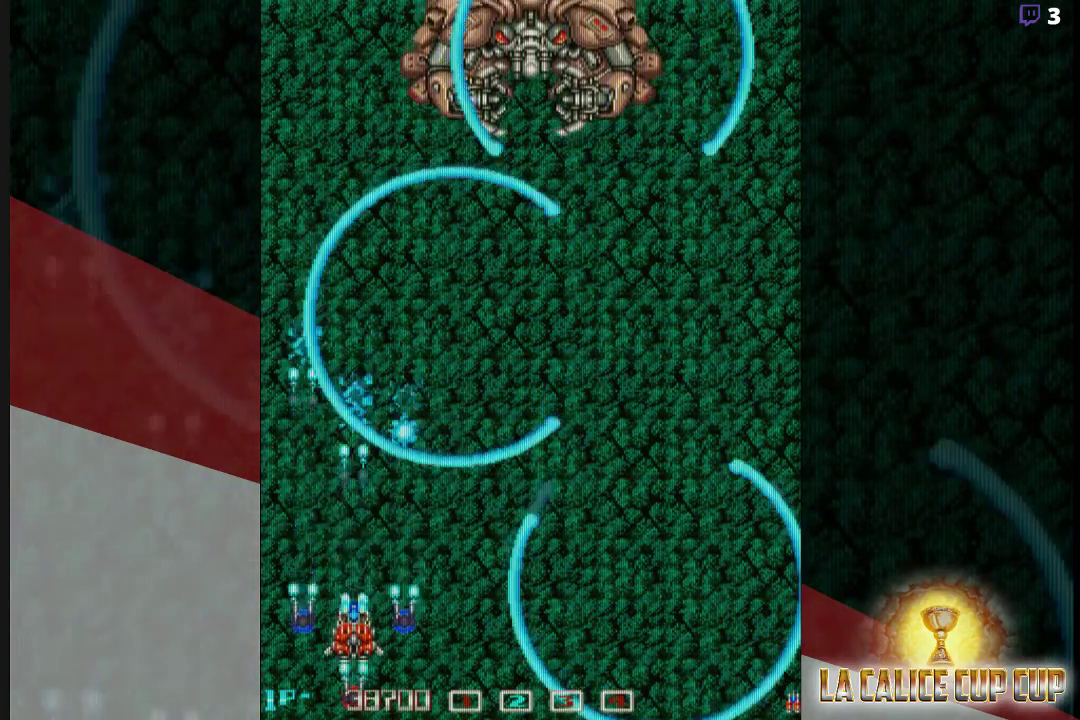
{"dt_ms": 500, "buttons": ["CROSS"], "left_stick": "center", "events": [[150, "left_stick", "down"], [267, "left_stick", "center"]]}
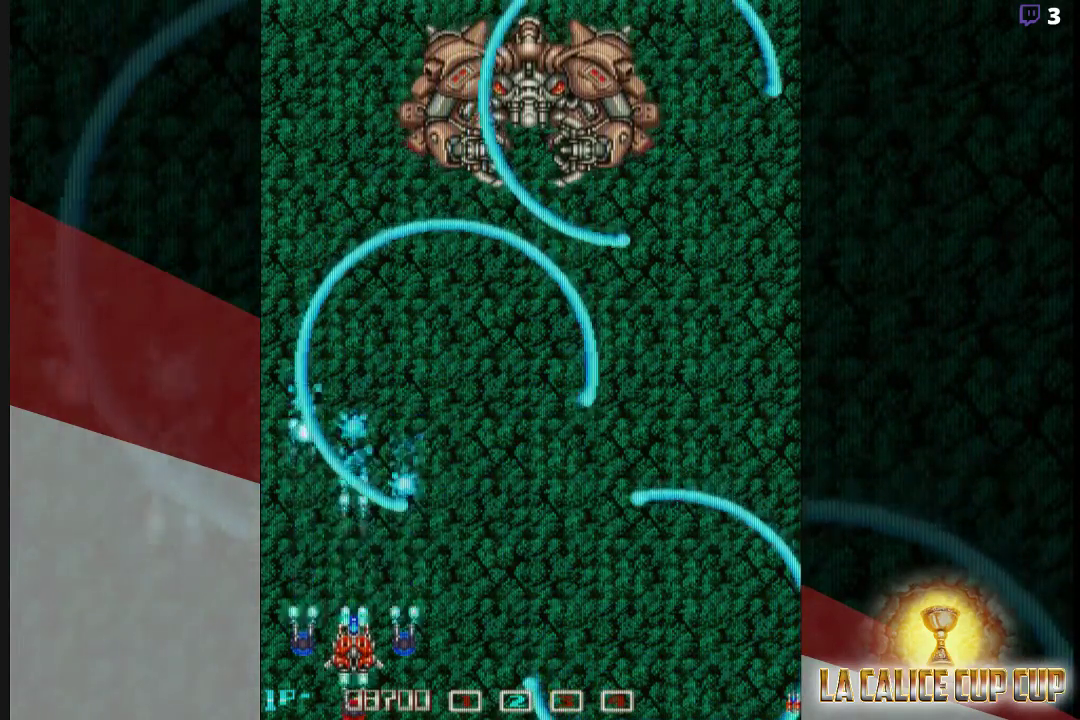
{"dt_ms": 500, "buttons": ["CROSS"], "left_stick": "up", "events": [[233, "left_stick", "up"]]}
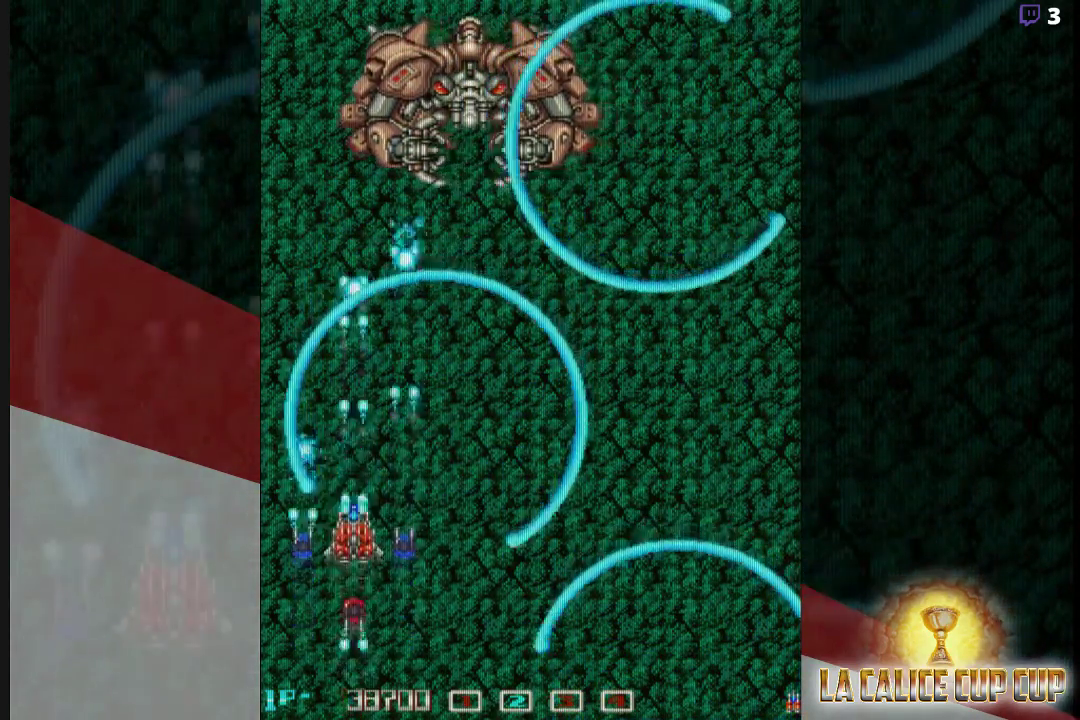
{"dt_ms": 500, "buttons": ["CROSS"], "left_stick": "center", "events": [[117, "left_stick", "center"]]}
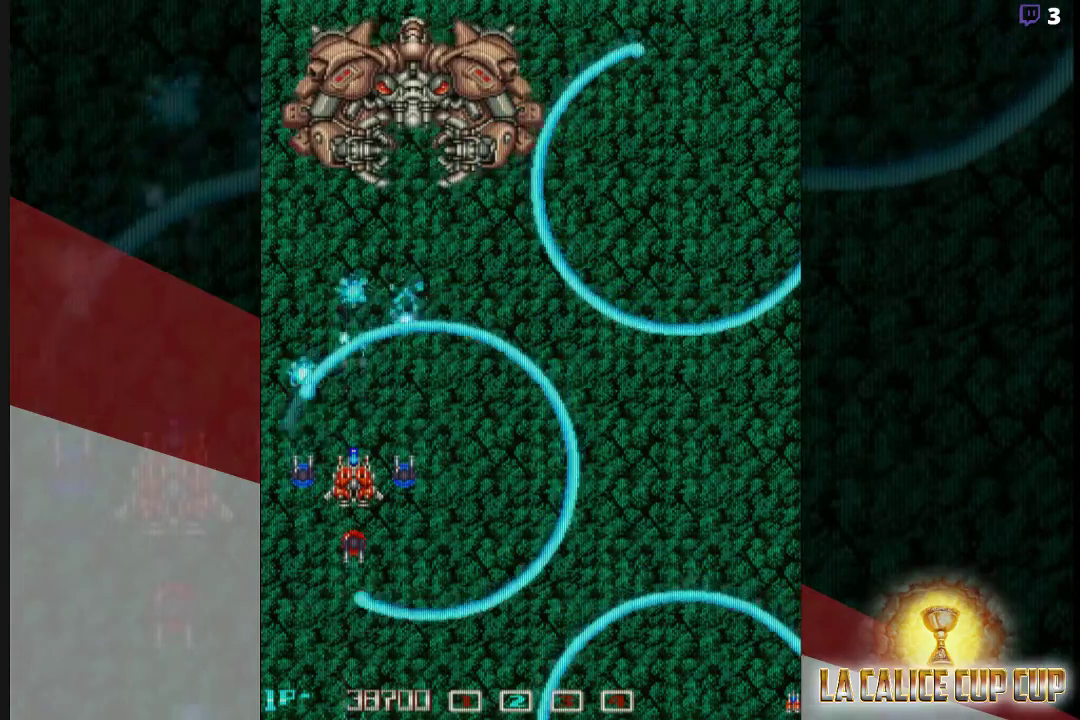
{"dt_ms": 500, "buttons": ["CROSS"], "left_stick": "up-left", "events": [[450, "left_stick", "up-left"]]}
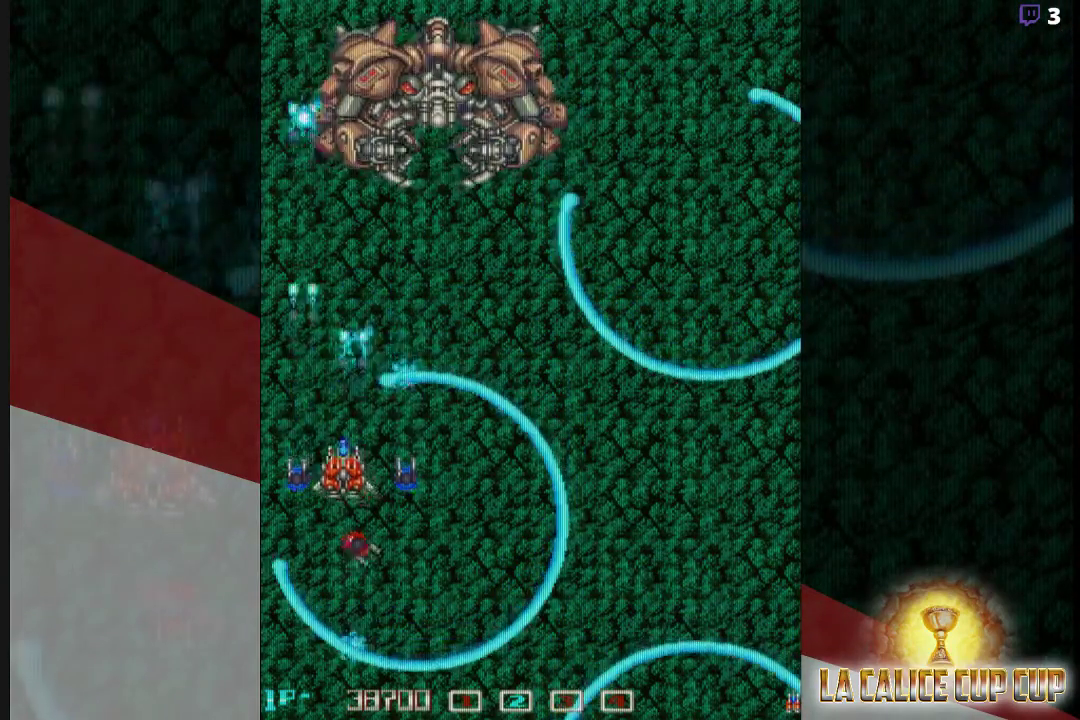
{"dt_ms": 500, "buttons": ["CROSS"], "left_stick": "up-right", "events": [[50, "left_stick", "center"], [317, "left_stick", "up"], [450, "left_stick", "up-right"]]}
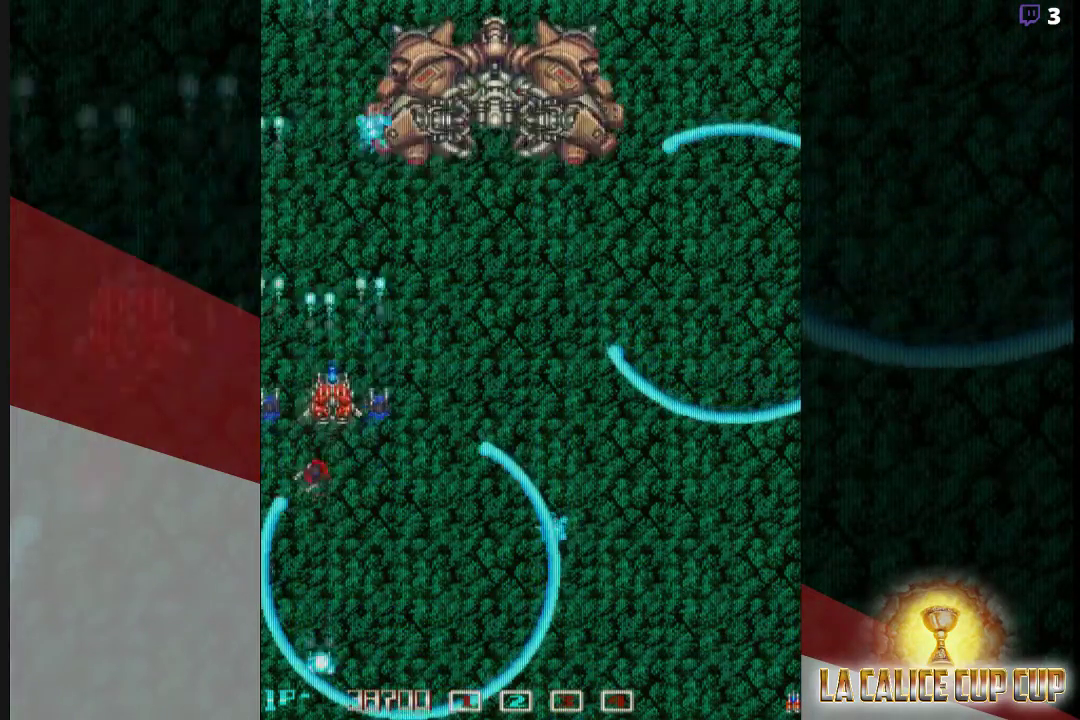
{"dt_ms": 500, "buttons": ["CROSS"], "left_stick": "center", "events": [[433, "left_stick", "center"]]}
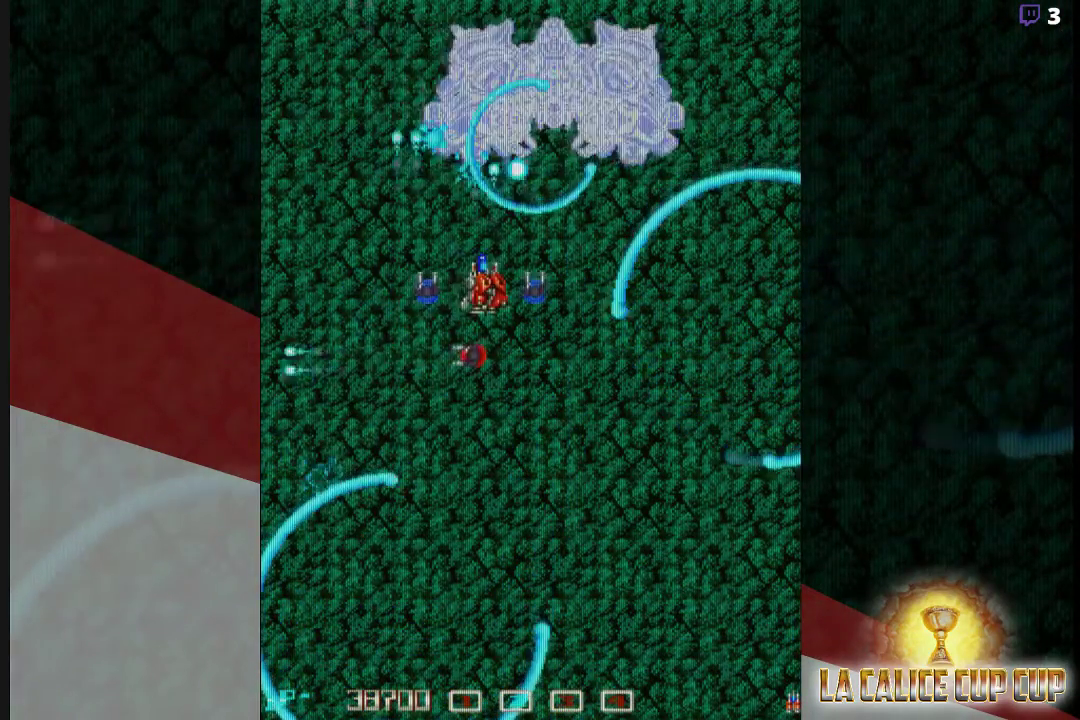
{"dt_ms": 500, "buttons": ["CROSS"], "left_stick": "center", "events": [[33, "left_stick", "down"], [217, "left_stick", "left"], [400, "left_stick", "center"]]}
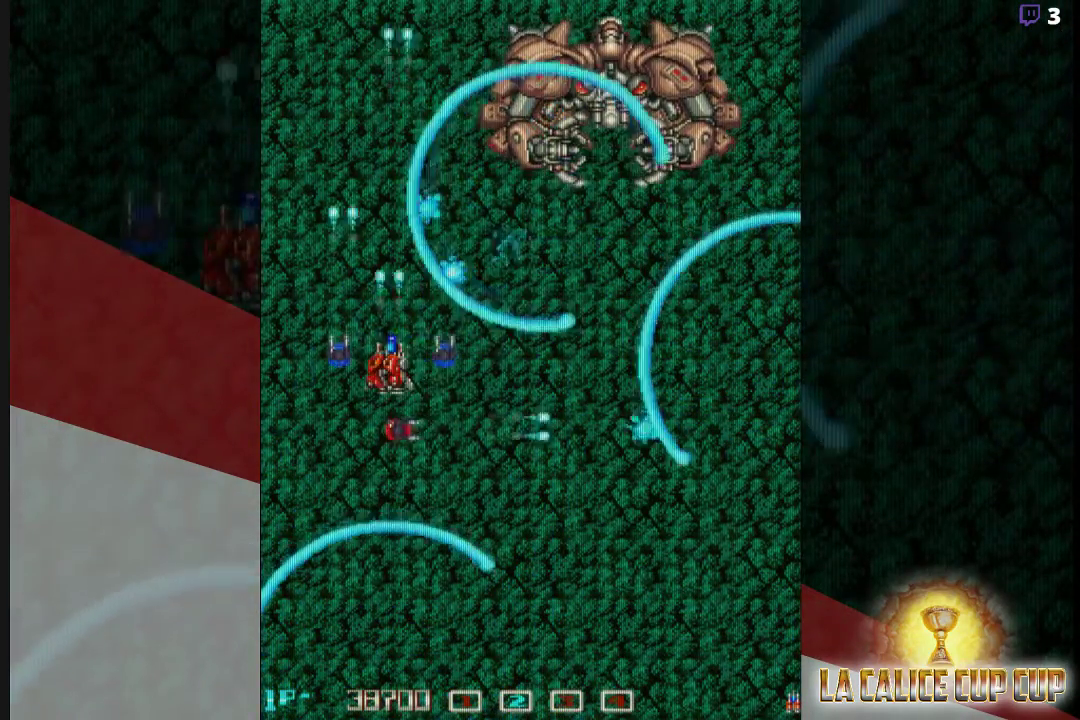
{"dt_ms": 500, "buttons": ["CROSS"], "left_stick": "center", "events": [[67, "left_stick", "down-left"], [217, "left_stick", "down"], [450, "left_stick", "center"]]}
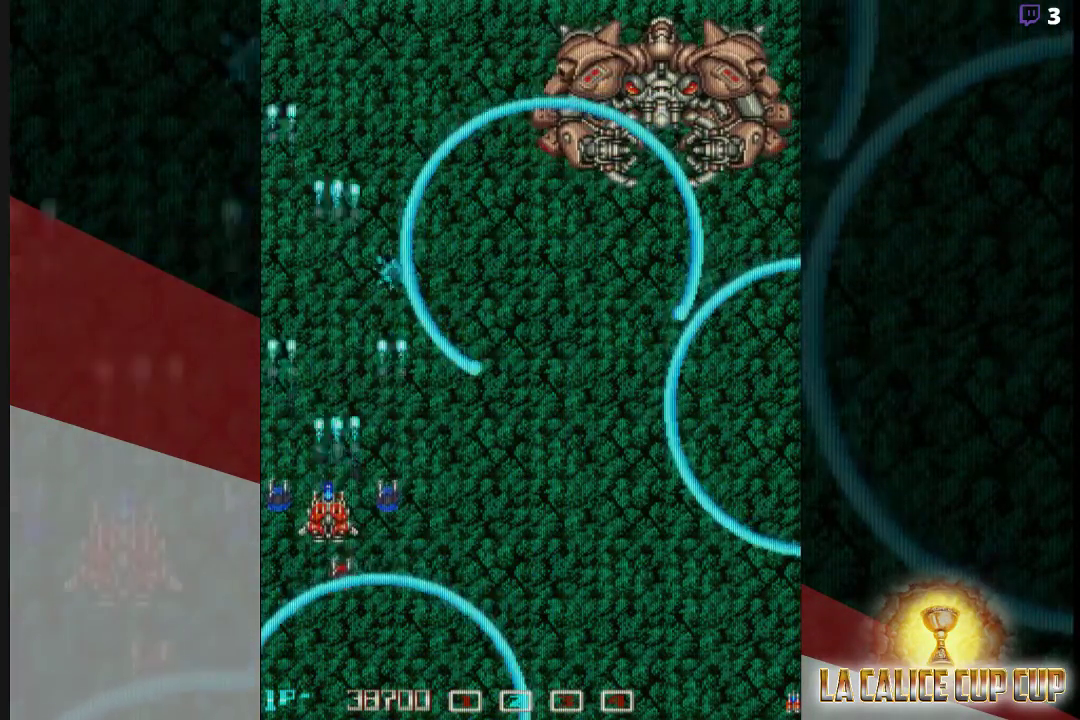
{"dt_ms": 500, "buttons": ["CROSS"], "left_stick": "up", "events": [[200, "left_stick", "up"]]}
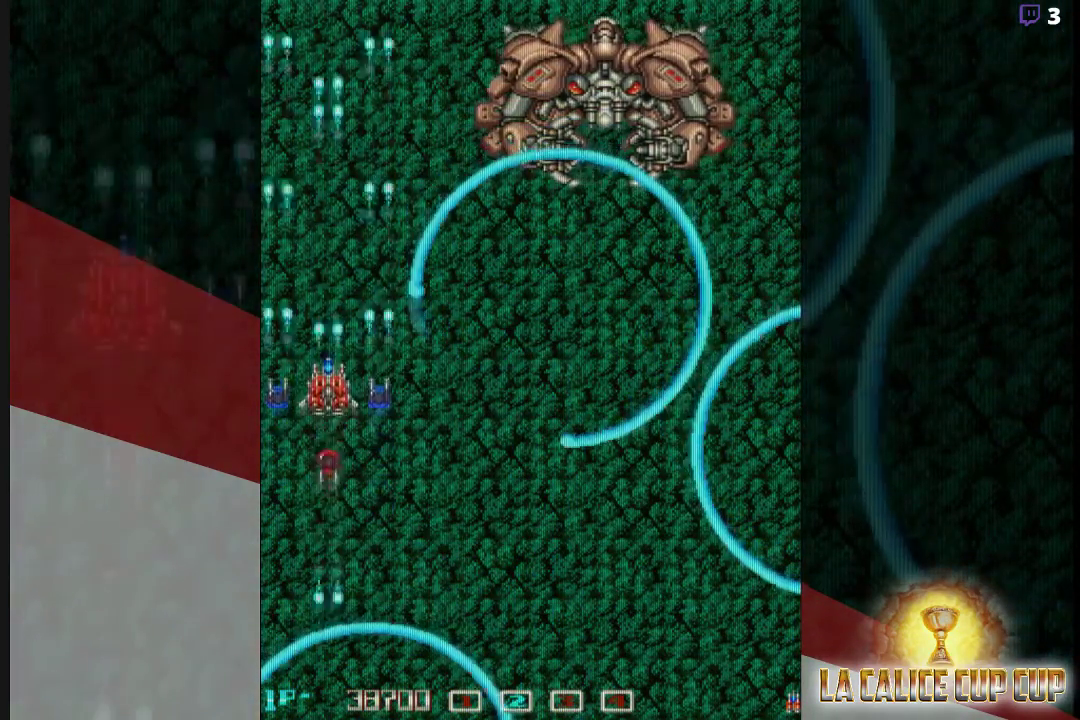
{"dt_ms": 1000, "buttons": ["CROSS"], "left_stick": "center"}
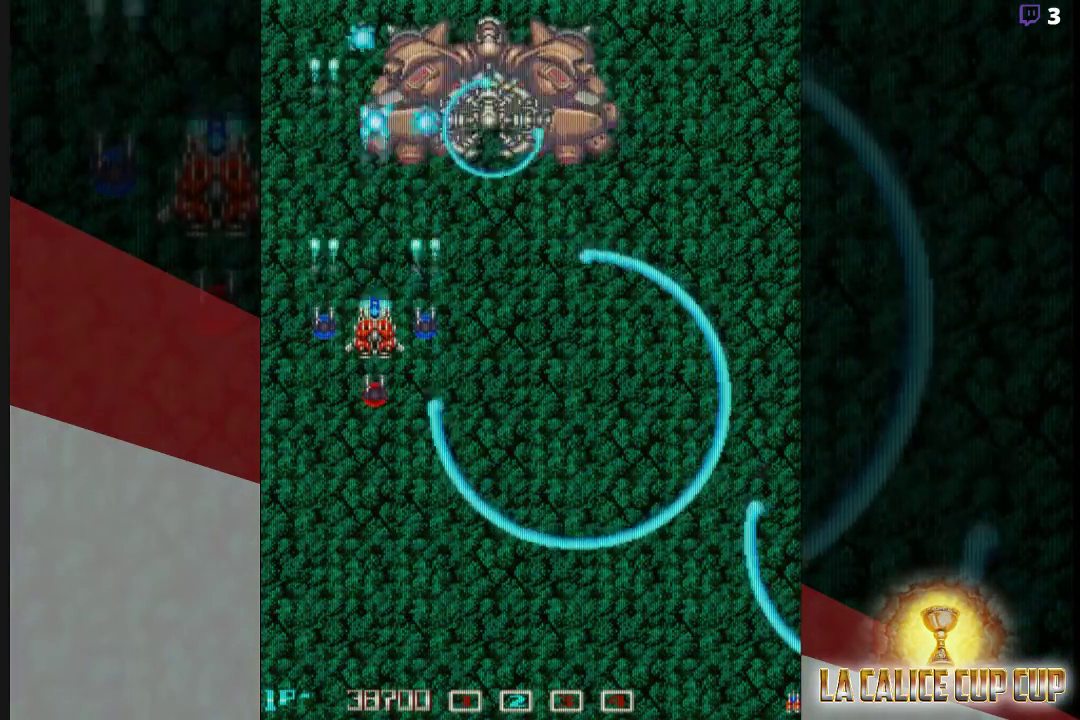
{"dt_ms": 500, "buttons": ["CROSS"], "left_stick": "down", "events": [[33, "left_stick", "up-left"], [167, "left_stick", "left"], [283, "left_stick", "down"]]}
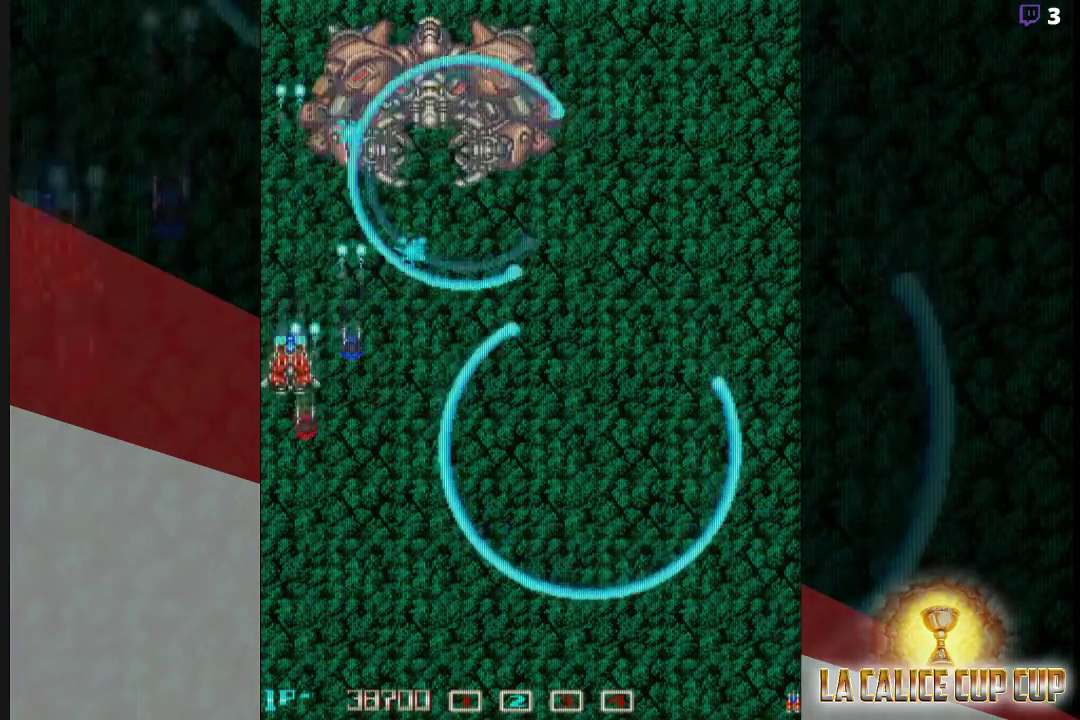
{"dt_ms": 500, "buttons": ["CROSS"], "left_stick": "center", "events": [[500, "left_stick", "center"]]}
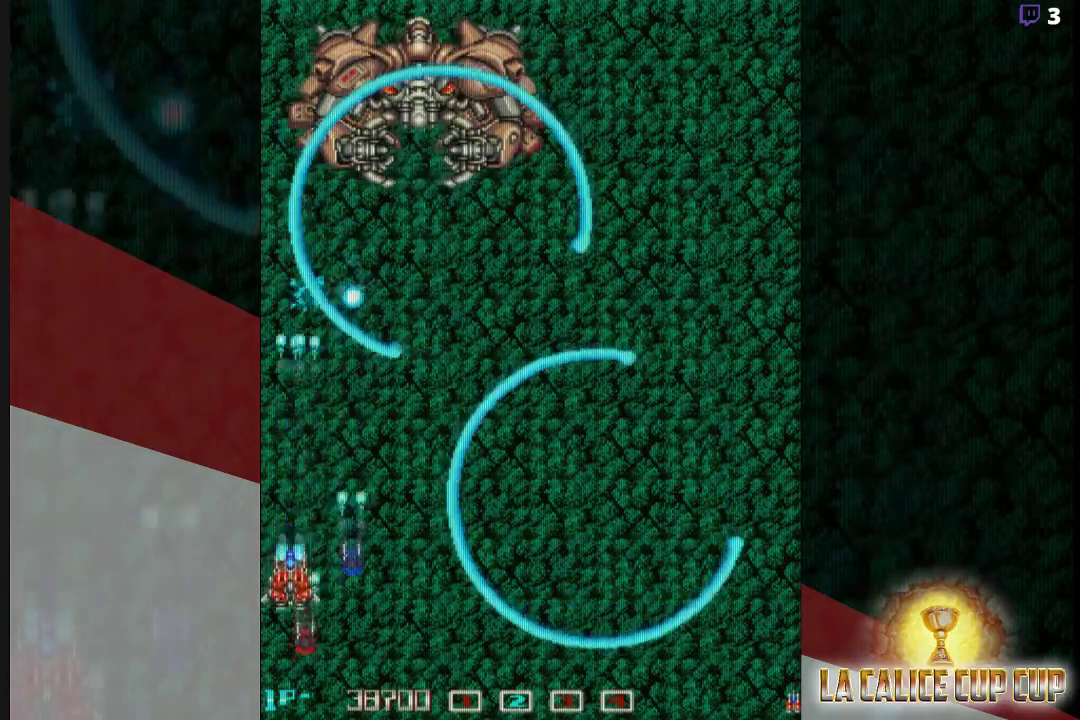
{"dt_ms": 500, "buttons": ["CROSS"], "left_stick": "right", "events": [[400, "left_stick", "right"]]}
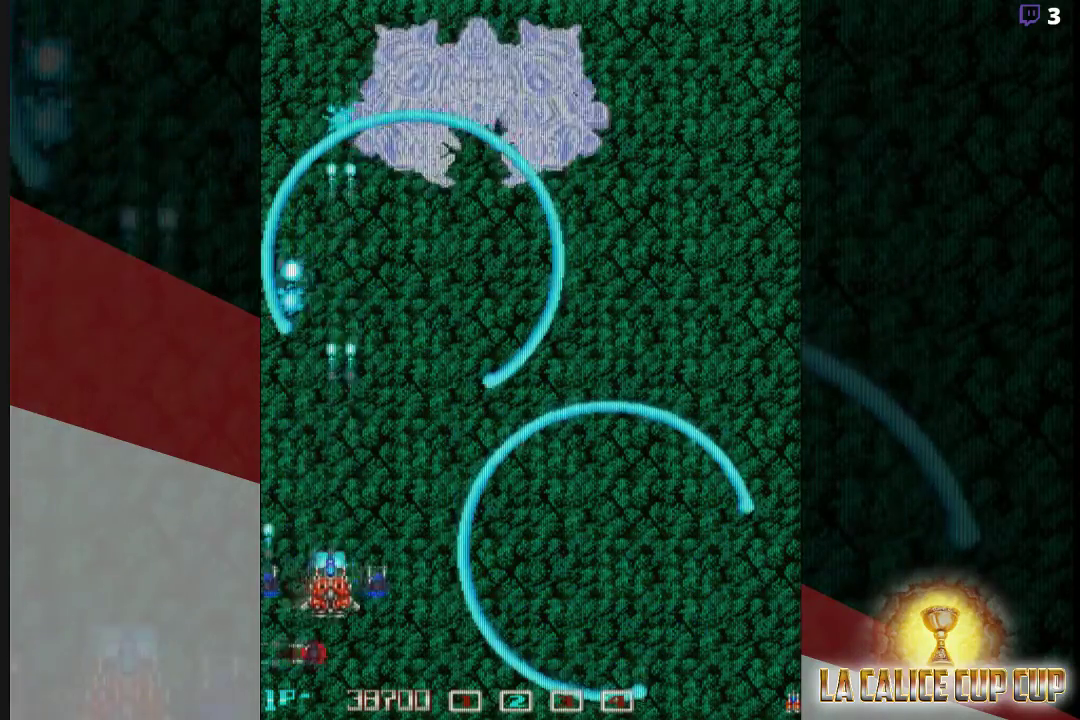
{"dt_ms": 500, "buttons": ["CROSS"], "left_stick": "center", "events": [[17, "left_stick", "center"]]}
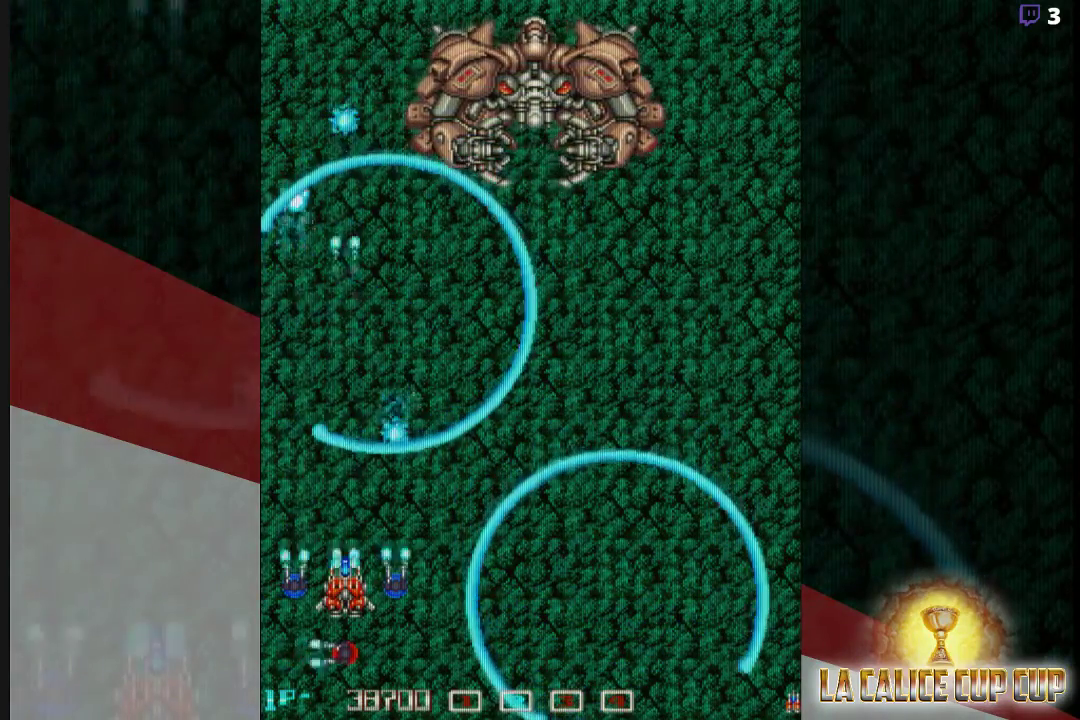
{"dt_ms": 1000, "buttons": ["CROSS"], "left_stick": "center"}
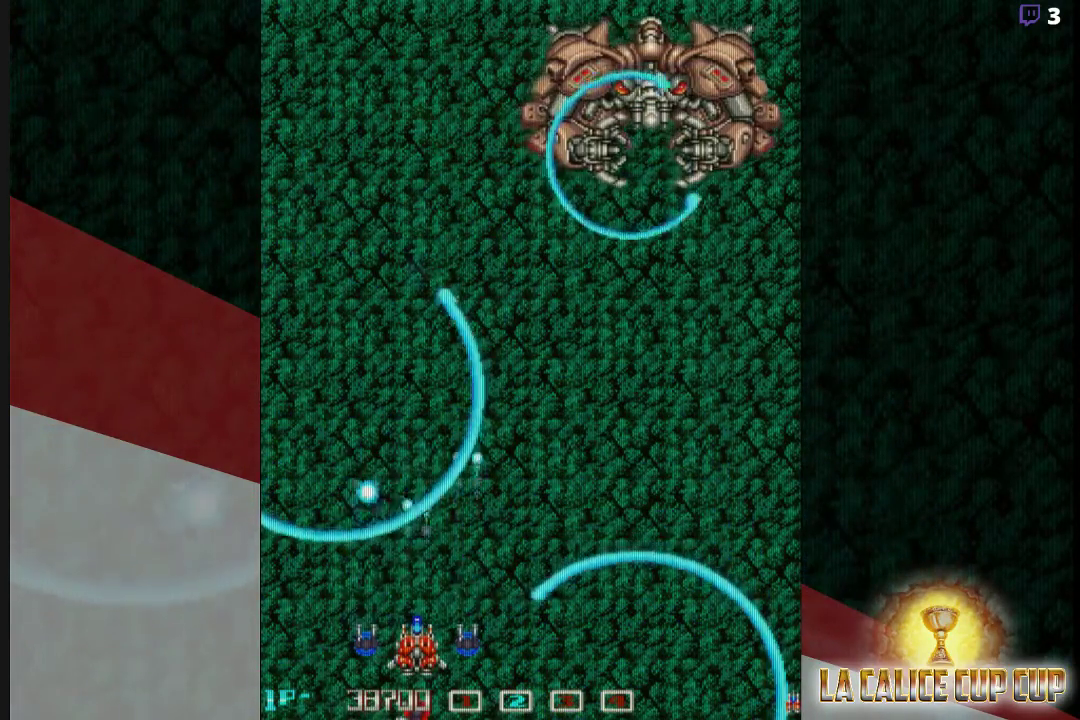
{"dt_ms": 500, "buttons": ["CROSS"], "left_stick": "center", "events": [[200, "left_stick", "right"], [250, "left_stick", "up-right"], [383, "left_stick", "center"]]}
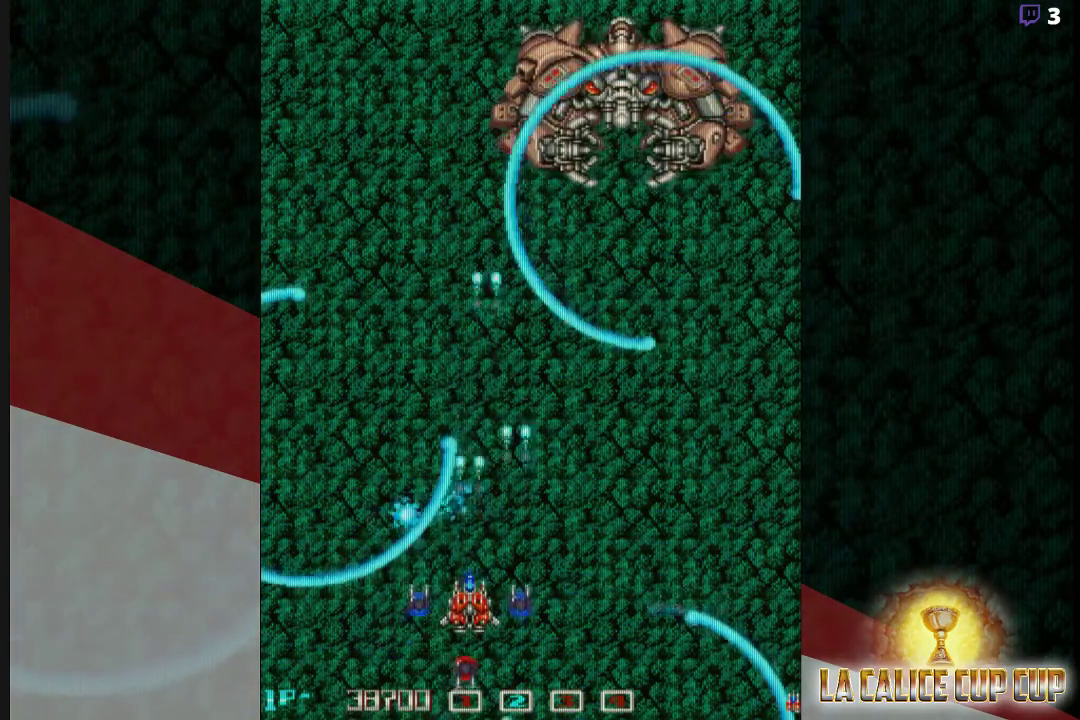
{"dt_ms": 500, "buttons": ["CROSS"], "left_stick": "center", "events": [[67, "left_stick", "right"], [217, "left_stick", "up"], [367, "left_stick", "center"]]}
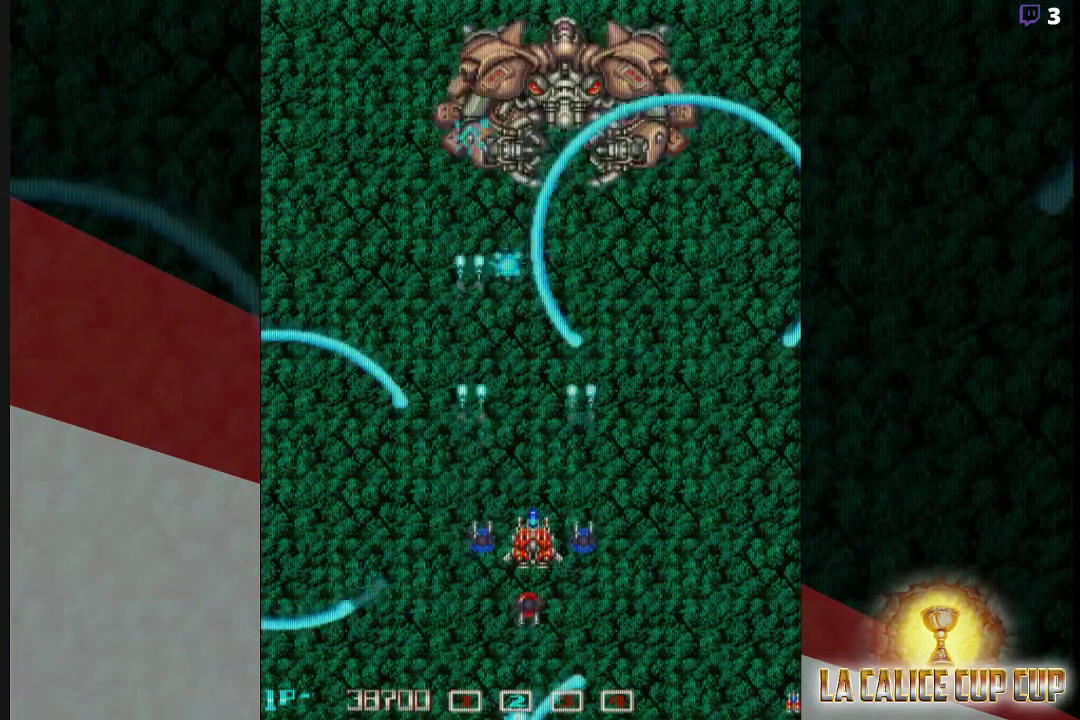
{"dt_ms": 500, "buttons": ["CROSS"], "left_stick": "center", "events": []}
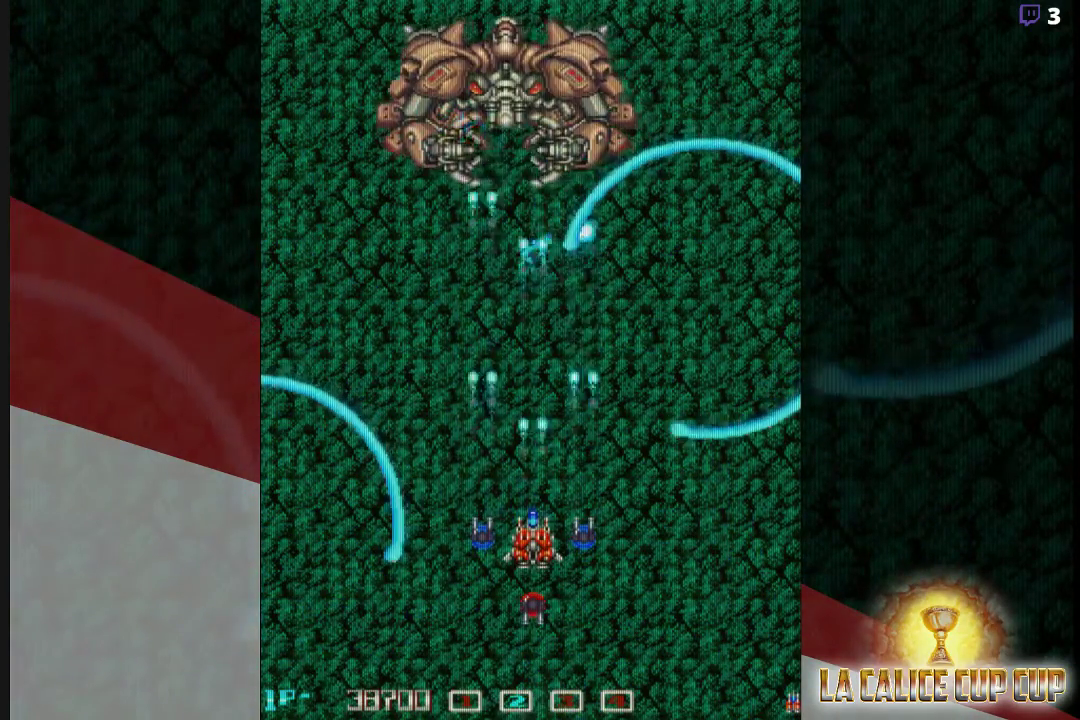
{"dt_ms": 500, "buttons": ["CROSS"], "left_stick": "up", "events": [[33, "left_stick", "left"], [167, "left_stick", "up-left"], [383, "left_stick", "up"]]}
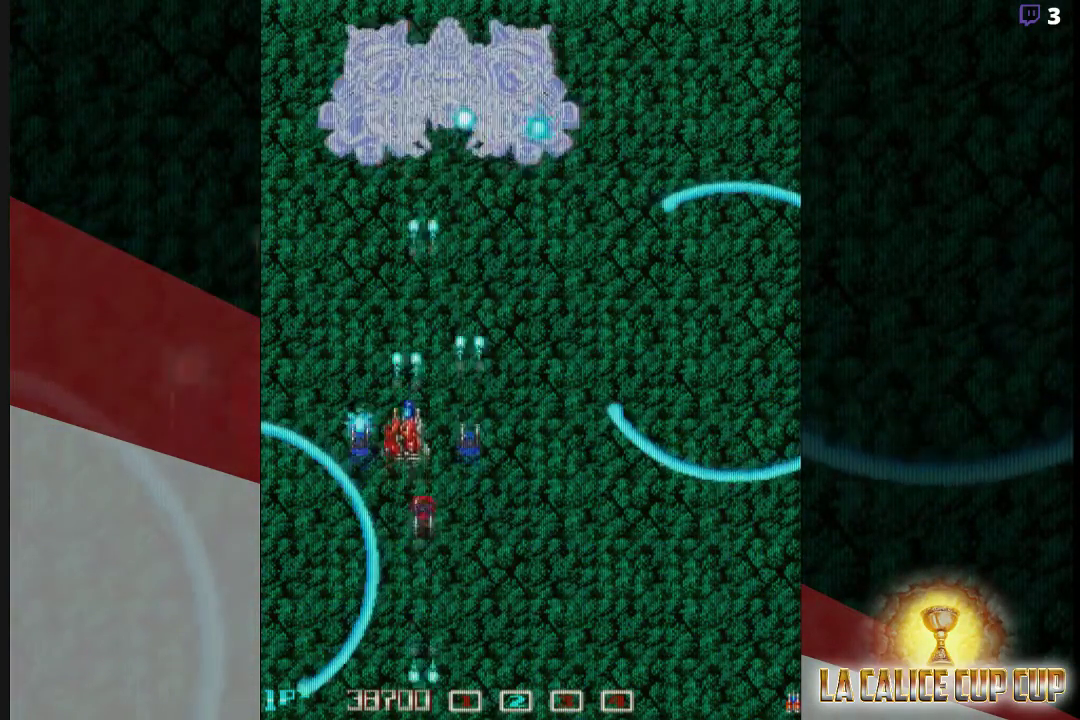
{"dt_ms": 500, "buttons": ["CROSS"], "left_stick": "down", "events": [[200, "left_stick", "left"], [267, "left_stick", "center"], [450, "left_stick", "down"]]}
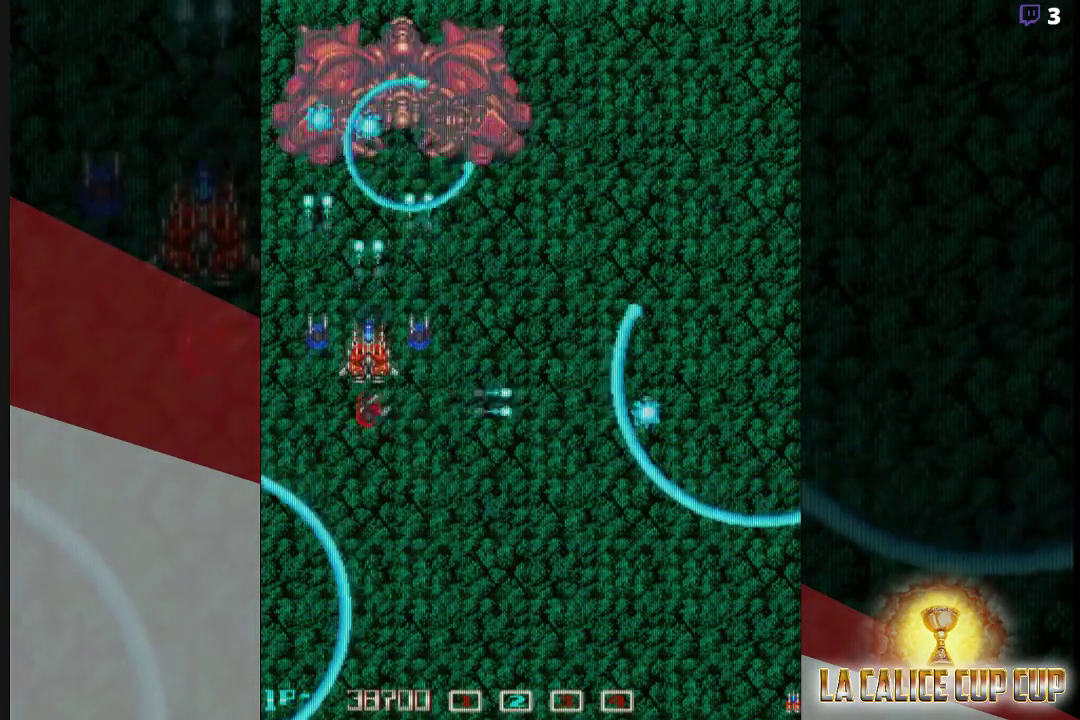
{"dt_ms": 500, "buttons": ["CROSS"], "left_stick": "down-right", "events": [[50, "left_stick", "center"], [217, "left_stick", "down"], [300, "left_stick", "center"], [383, "left_stick", "down-right"]]}
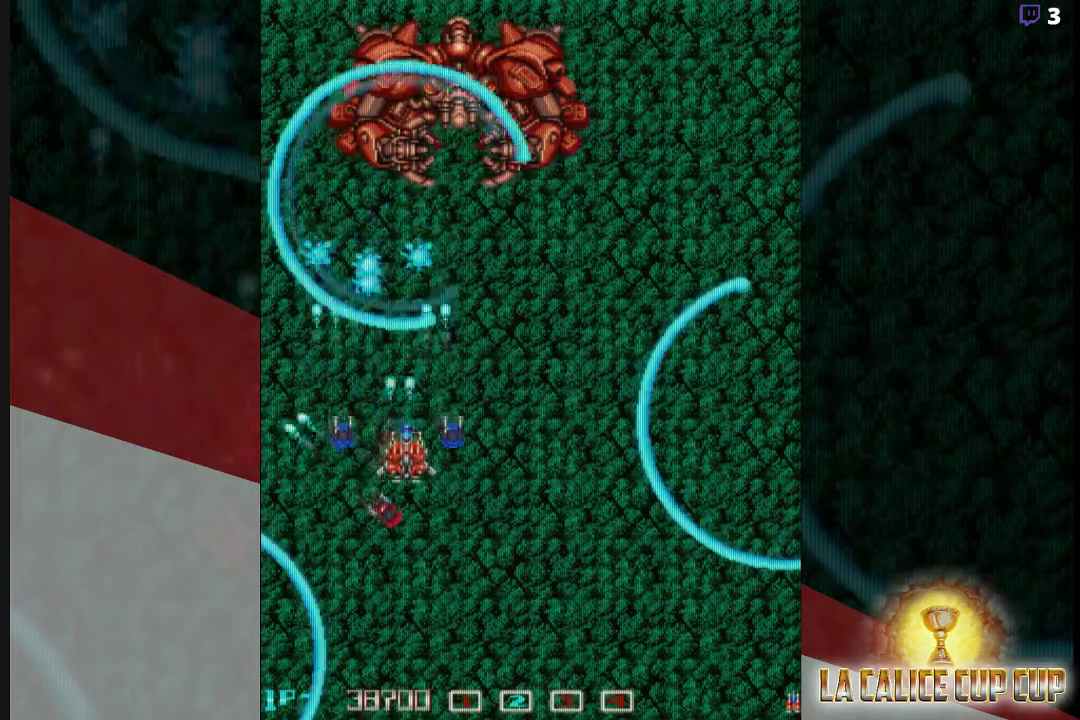
{"dt_ms": 500, "buttons": ["CROSS"], "left_stick": "center", "events": [[250, "left_stick", "center"]]}
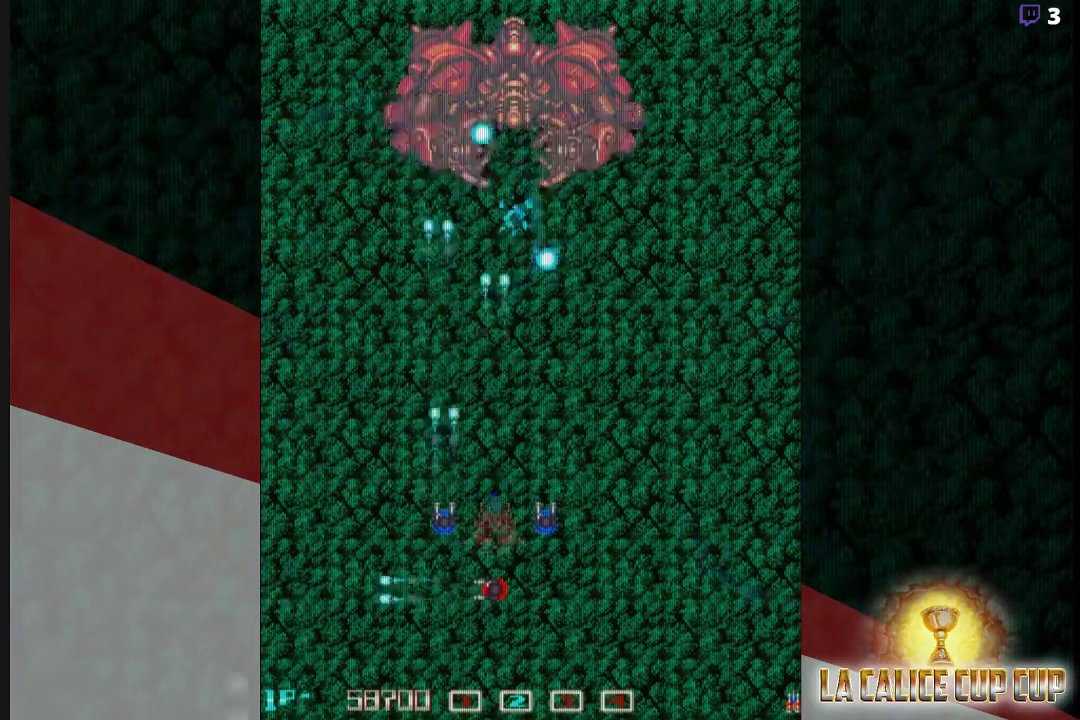
{"dt_ms": 500, "buttons": ["CROSS"], "left_stick": "up", "events": [[500, "left_stick", "up"]]}
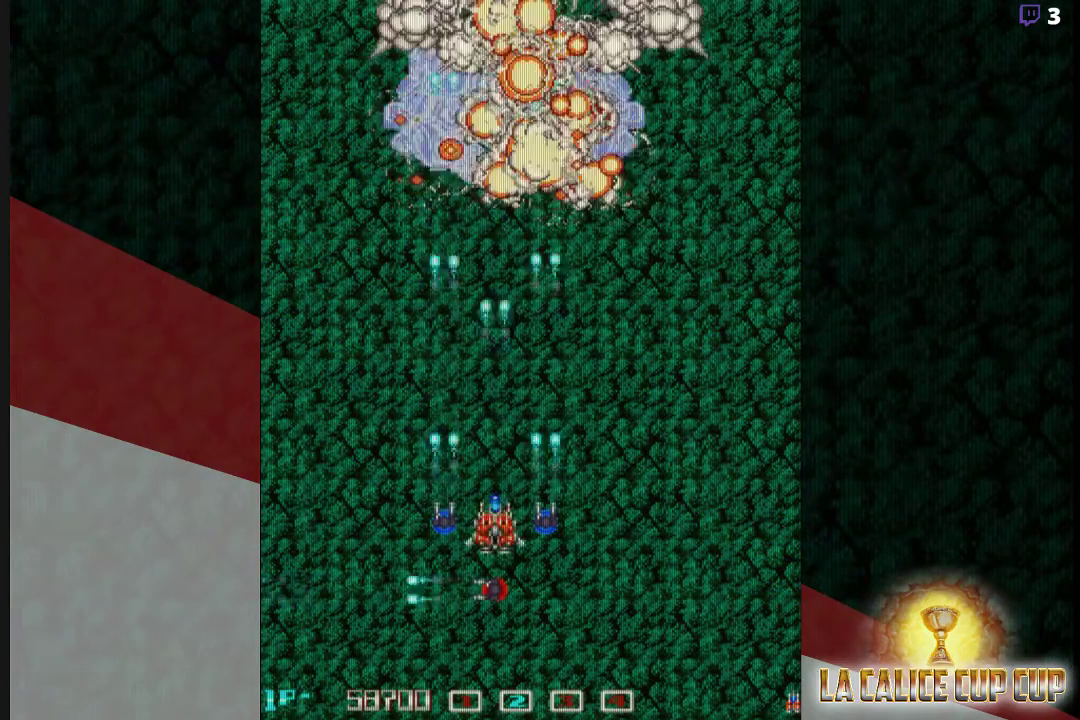
{"dt_ms": 500, "buttons": [], "left_stick": "down", "events": [[233, "CROSS", "up"], [283, "left_stick", "right"], [483, "left_stick", "down"]]}
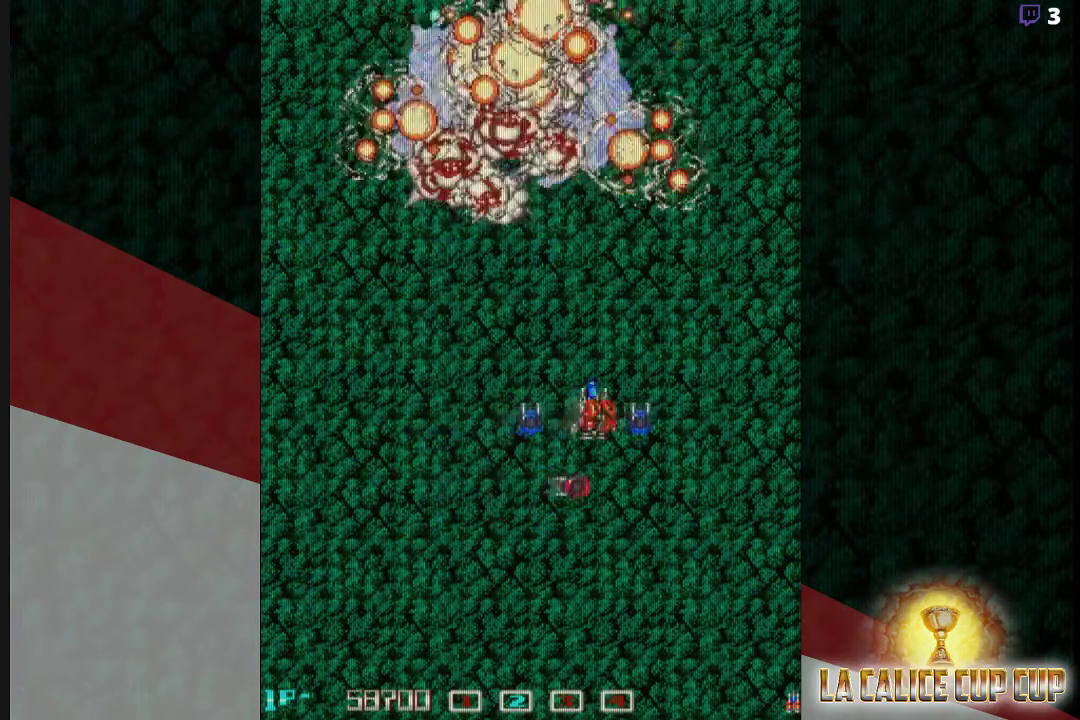
{"dt_ms": 500, "buttons": [], "left_stick": "center", "events": [[133, "left_stick", "center"]]}